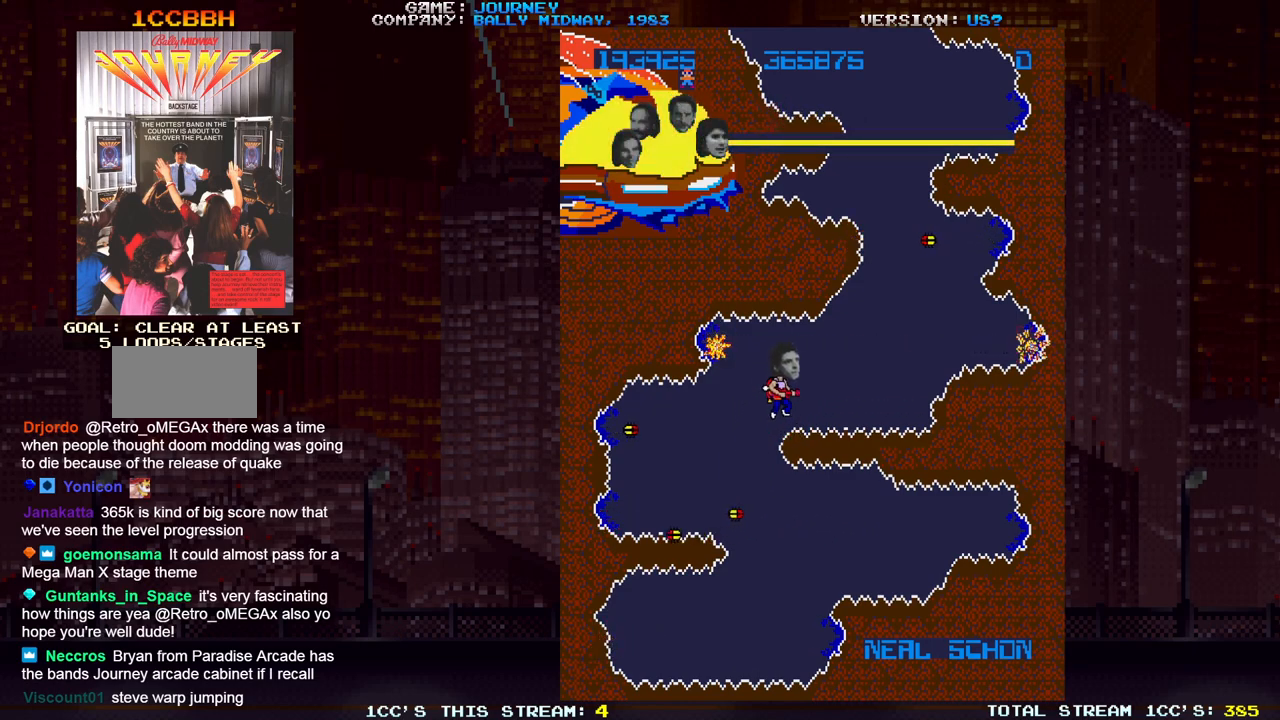
Gameplay with a controller (arcade stick); each line is a JSON object with the inputs held at the frame after it (dt_ms = milliseconds from this image to that frame). "events" lists button and stick changes between this image and that frame as [ms after this image, input, new state], when the widget could be followed in between. Not read: L3 R3.
{"dt_ms": 500, "buttons": [], "left_stick": "left", "events": [[233, "left_stick", "center"], [350, "left_stick", "left"]]}
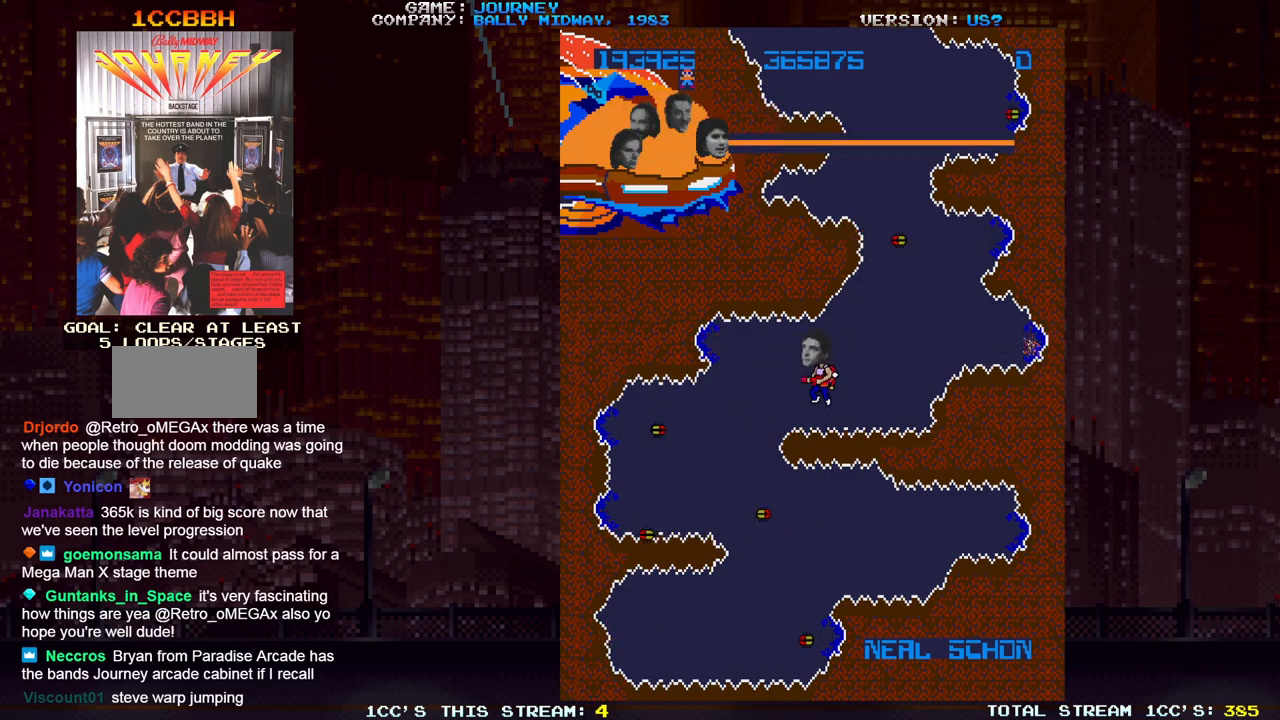
{"dt_ms": 1000, "buttons": [], "left_stick": "left"}
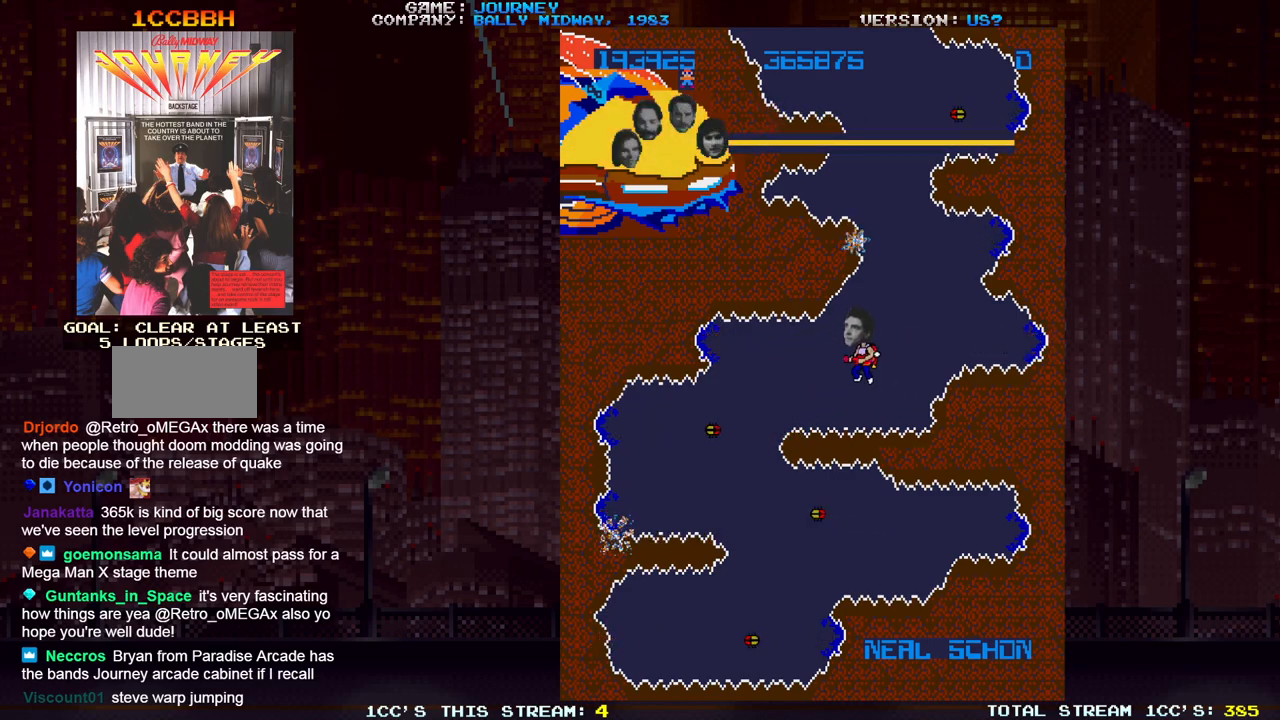
{"dt_ms": 500, "buttons": [], "left_stick": "left", "events": [[67, "left_stick", "center"], [233, "left_stick", "right"], [250, "SQUARE", "down"], [267, "SQUARE", "up"], [350, "left_stick", "center"], [383, "SQUARE", "down"], [417, "left_stick", "left"], [433, "SQUARE", "up"]]}
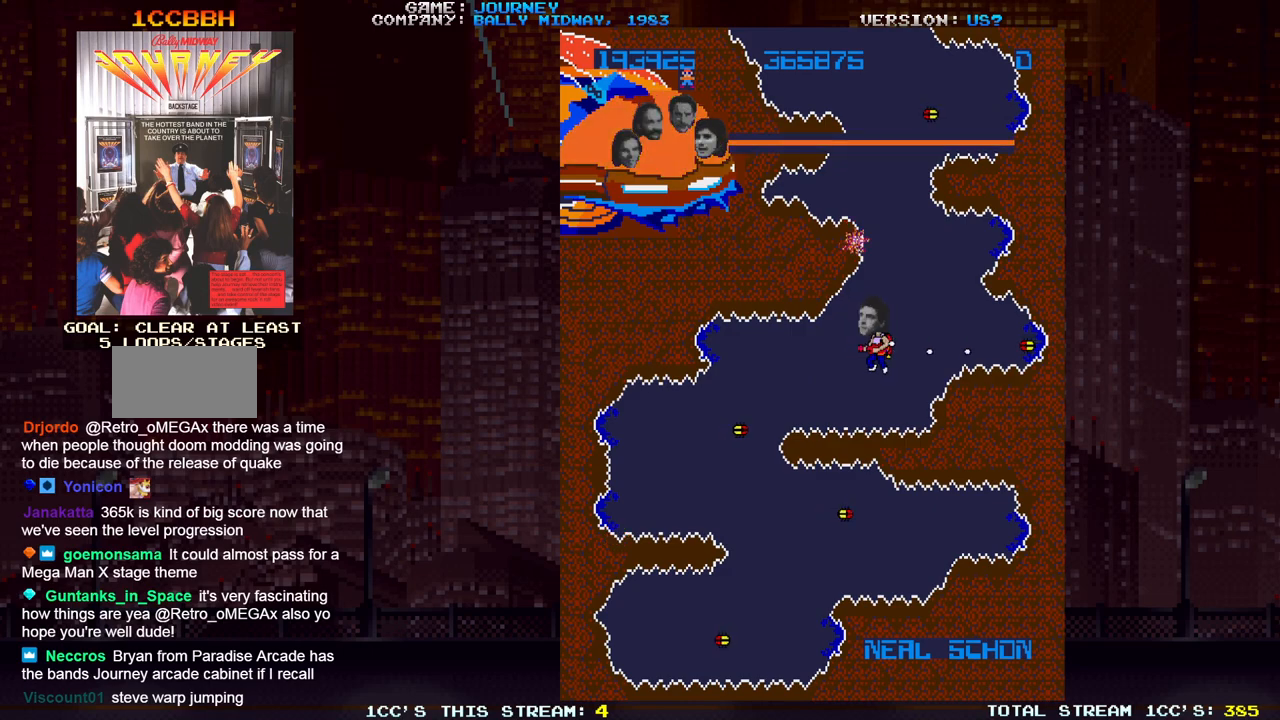
{"dt_ms": 500, "buttons": ["SQUARE"], "left_stick": "left"}
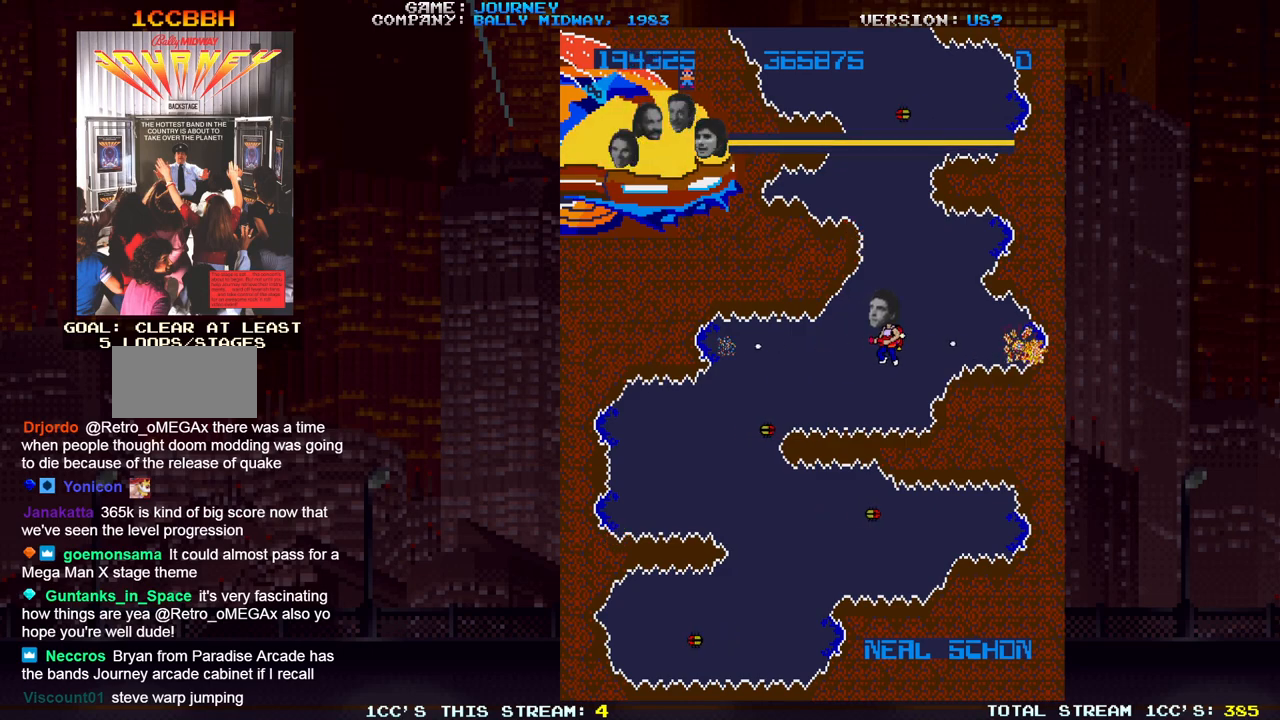
{"dt_ms": 500, "buttons": [], "left_stick": "left", "events": [[83, "SQUARE", "up"], [183, "SQUARE", "down"], [250, "SQUARE", "up"], [283, "left_stick", "center"], [400, "left_stick", "left"]]}
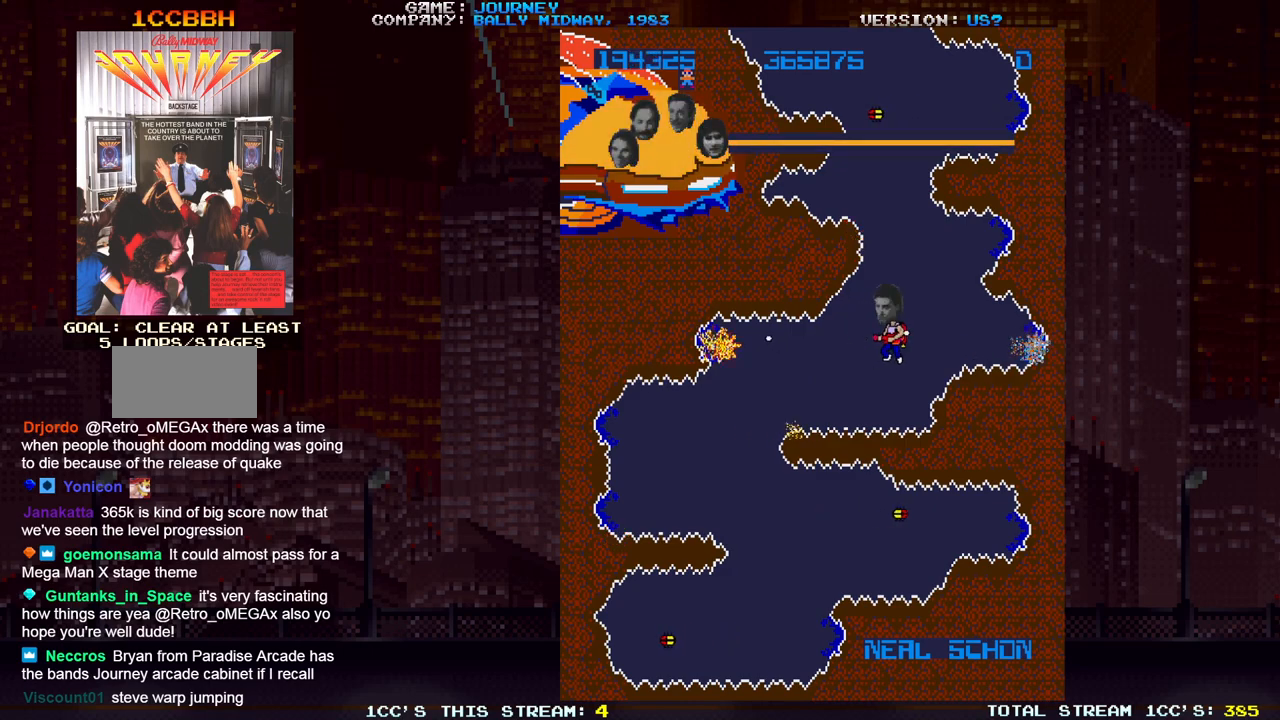
{"dt_ms": 500, "buttons": ["SQUARE"], "left_stick": "center", "events": [[83, "left_stick", "center"], [150, "SQUARE", "down"], [150, "left_stick", "right"], [217, "SQUARE", "up"], [250, "left_stick", "center"], [317, "SQUARE", "down"], [383, "SQUARE", "up"], [500, "SQUARE", "down"]]}
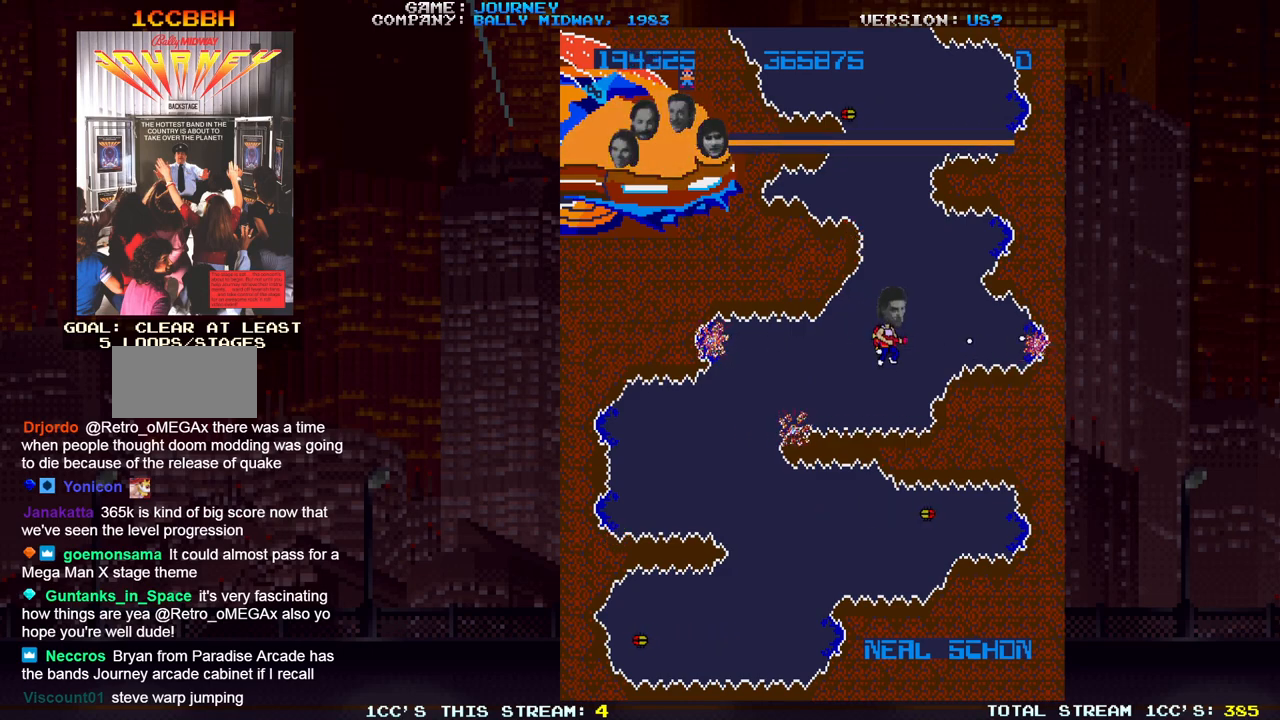
{"dt_ms": 500, "buttons": [], "left_stick": "center", "events": [[67, "SQUARE", "up"], [167, "SQUARE", "down"], [183, "left_stick", "left"], [233, "SQUARE", "up"], [267, "left_stick", "center"], [350, "SQUARE", "down"], [350, "left_stick", "right"], [400, "SQUARE", "up"], [450, "left_stick", "center"]]}